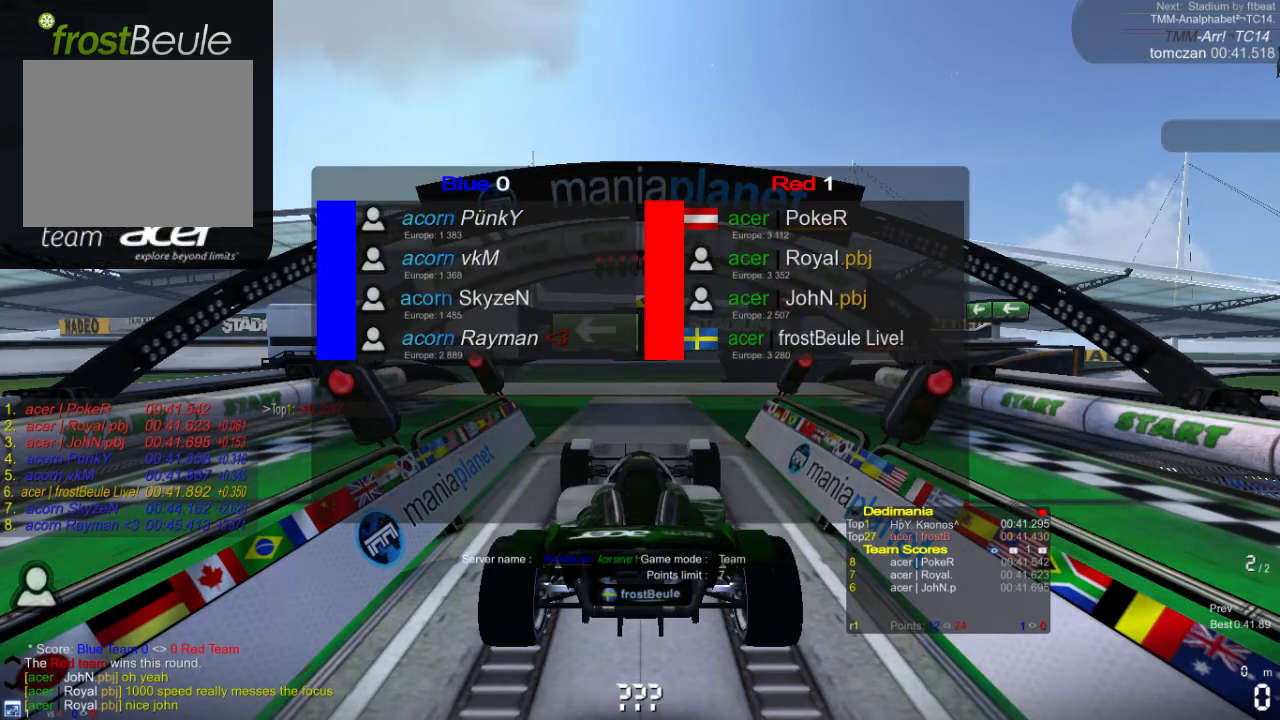
Gameplay with a controller (Xbox layout); each line is a JSON object with the inputs held at the frame after it. "events" lists button and stick changes between this image and that frame as [ms after this image, input, new state], when the widget could be followed in between. Not read: L1 L2 L3 R1 R2 R3 right_stick.
{"buttons": ["A"], "left_stick": "center", "events": [[100, "A", "down"]]}
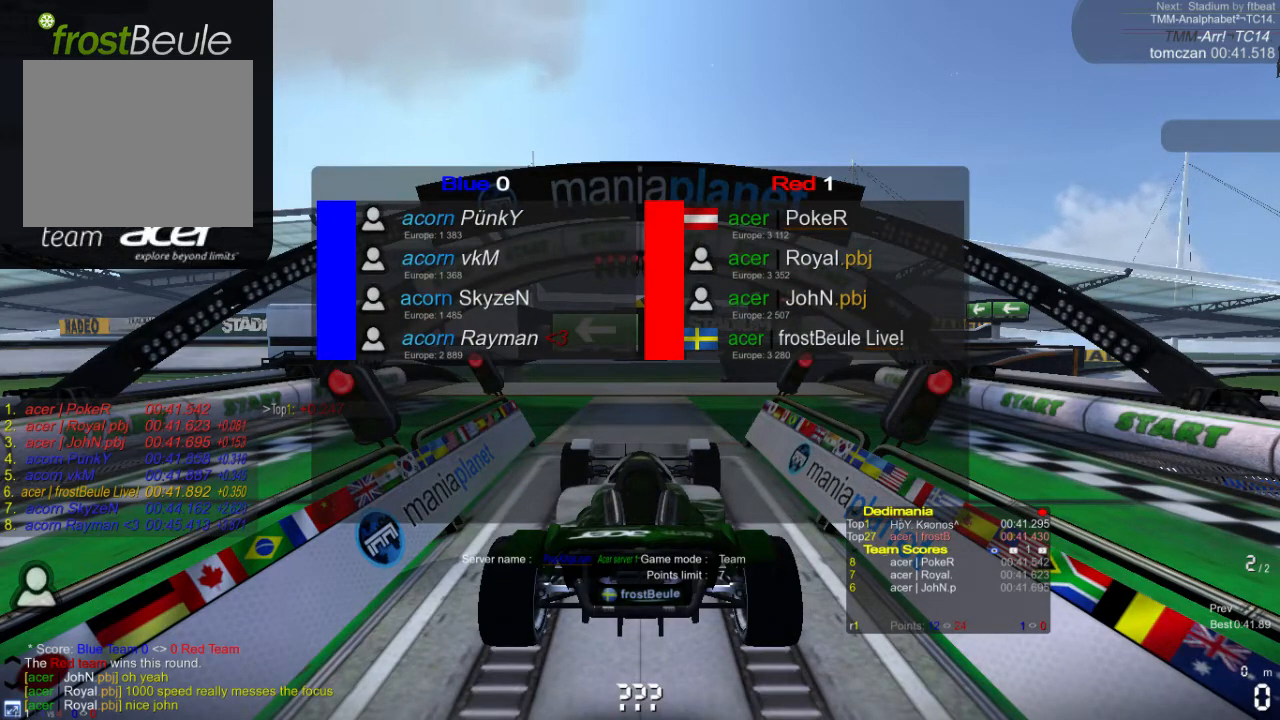
{"buttons": ["A"], "left_stick": "left", "events": [[333, "left_stick", "left"]]}
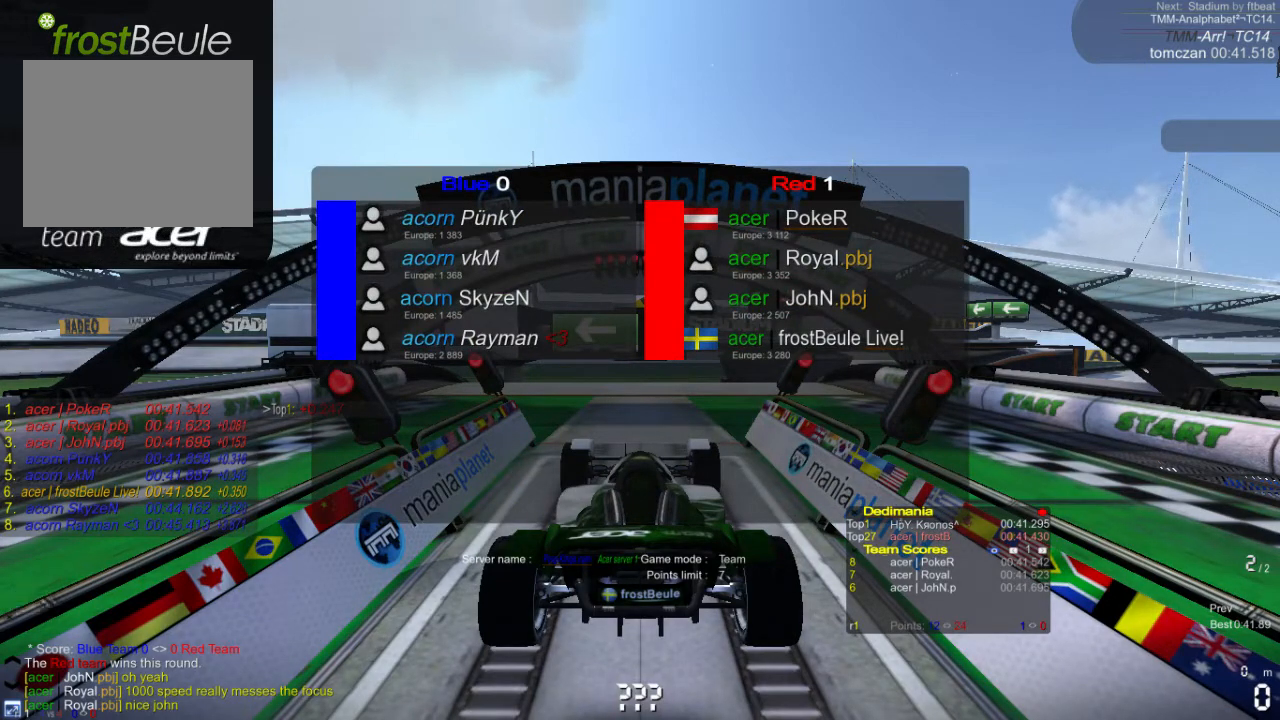
{"buttons": ["A"], "left_stick": "center", "events": [[200, "left_stick", "center"]]}
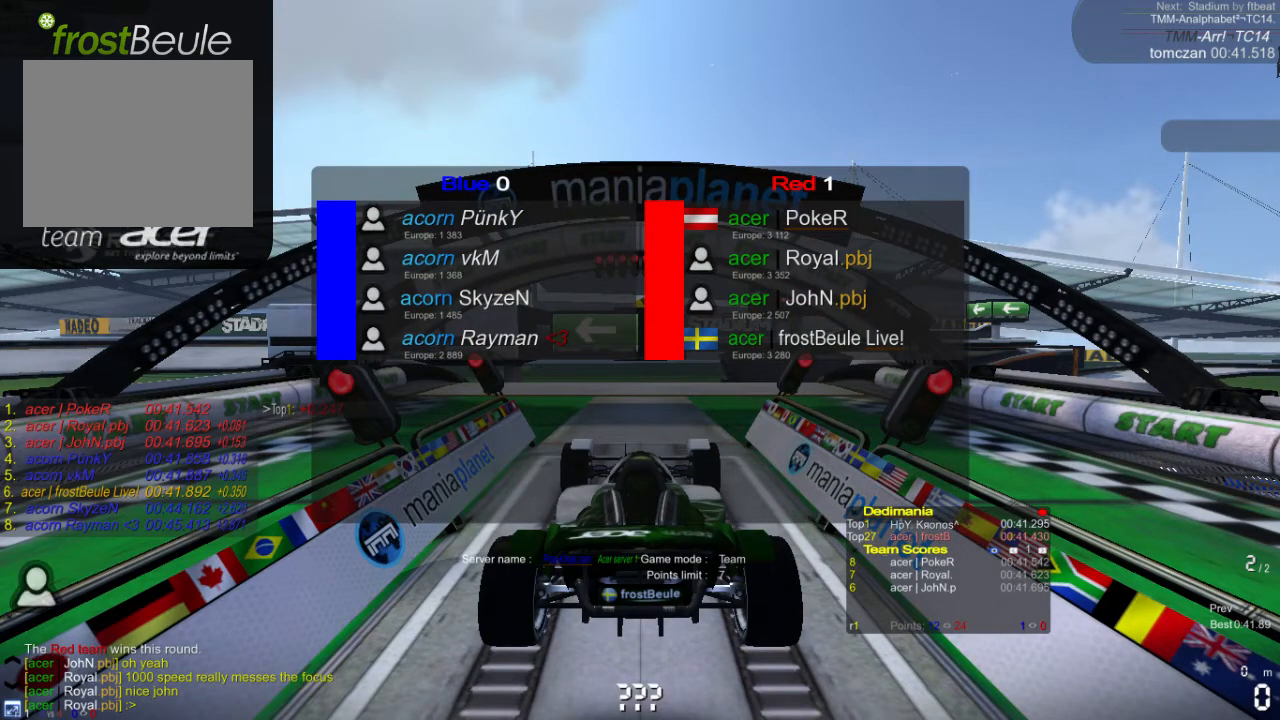
{"buttons": ["A"], "left_stick": "center", "events": []}
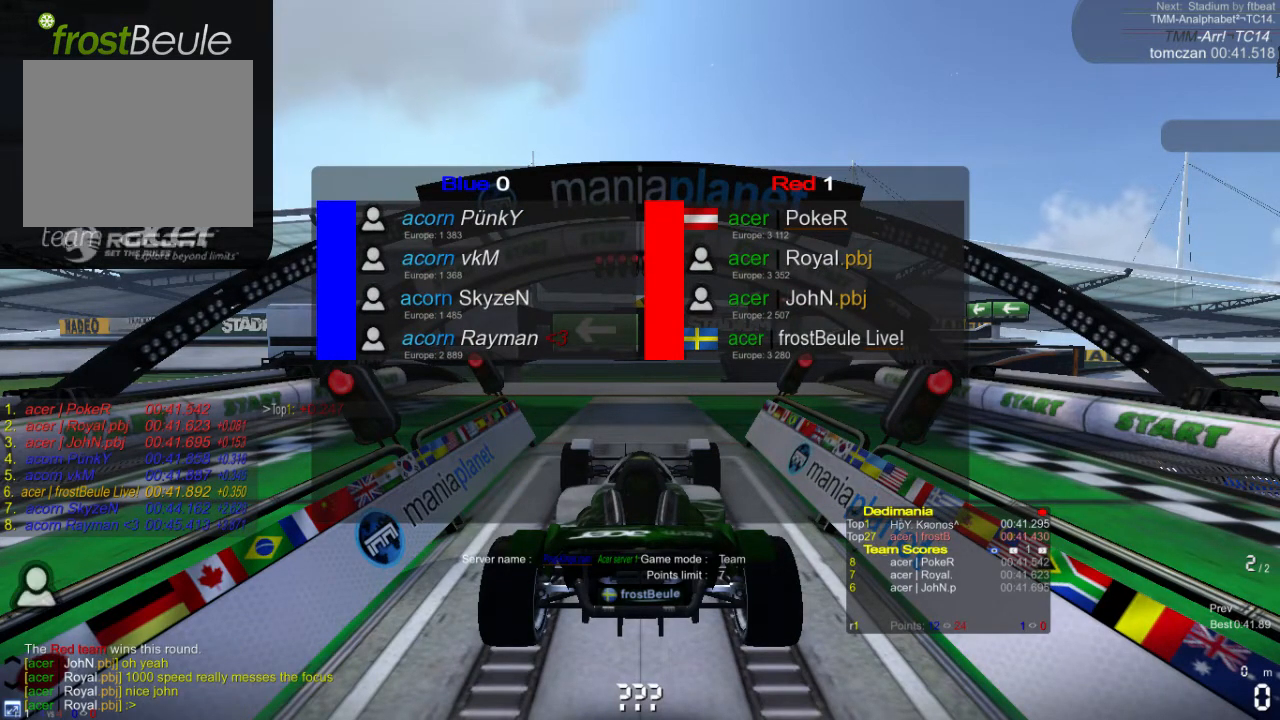
{"buttons": ["A"], "left_stick": "center", "events": []}
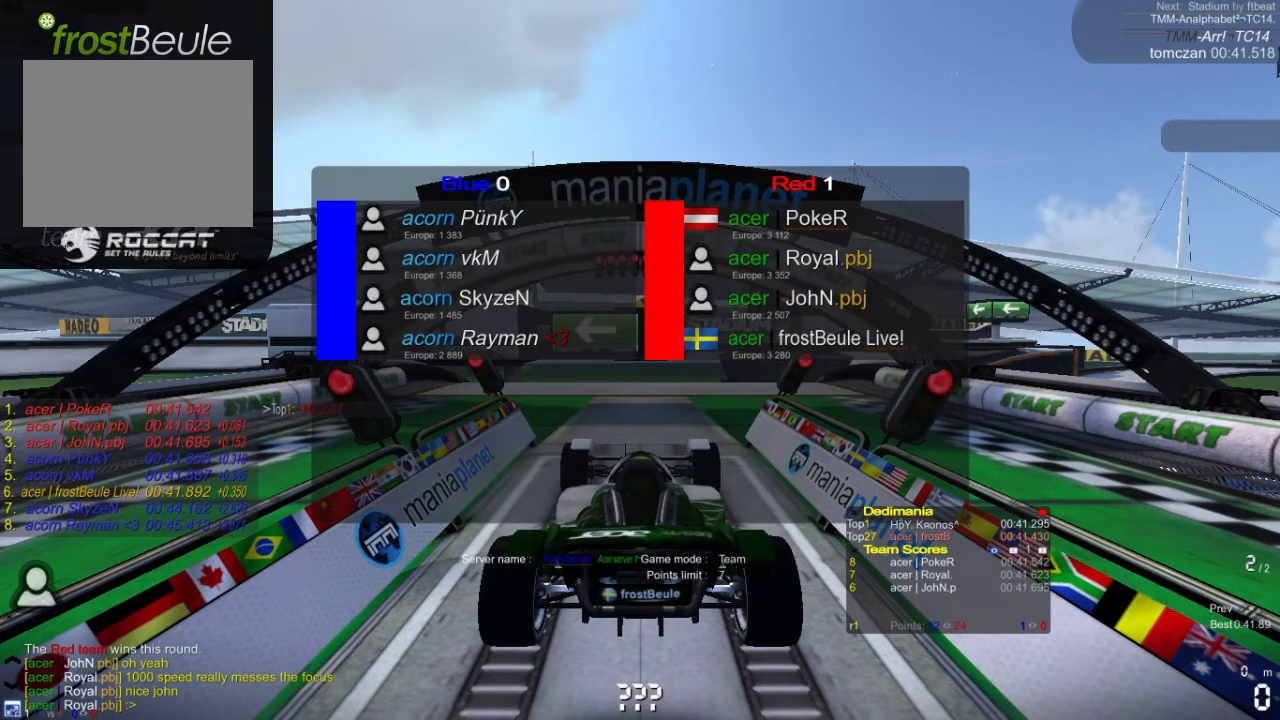
{"buttons": ["A"], "left_stick": "center", "events": []}
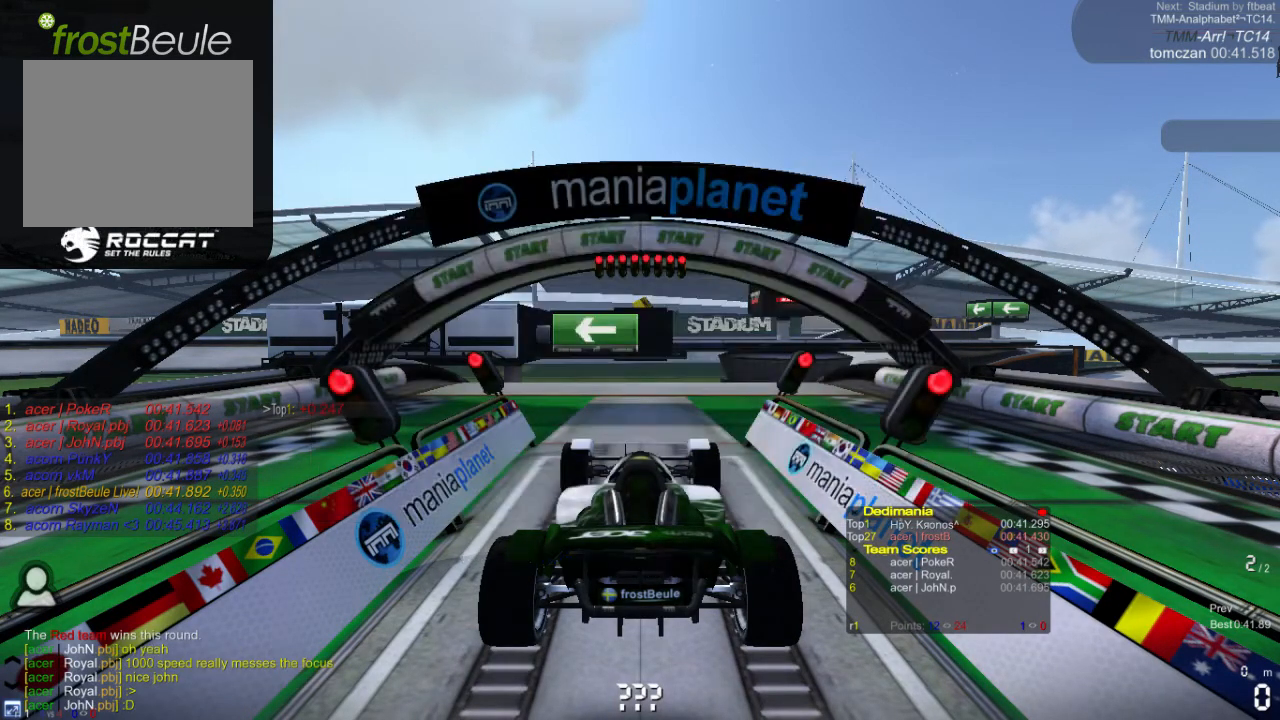
{"buttons": ["A"], "left_stick": "left", "events": [[33, "left_stick", "left"], [200, "left_stick", "right"], [333, "left_stick", "left"]]}
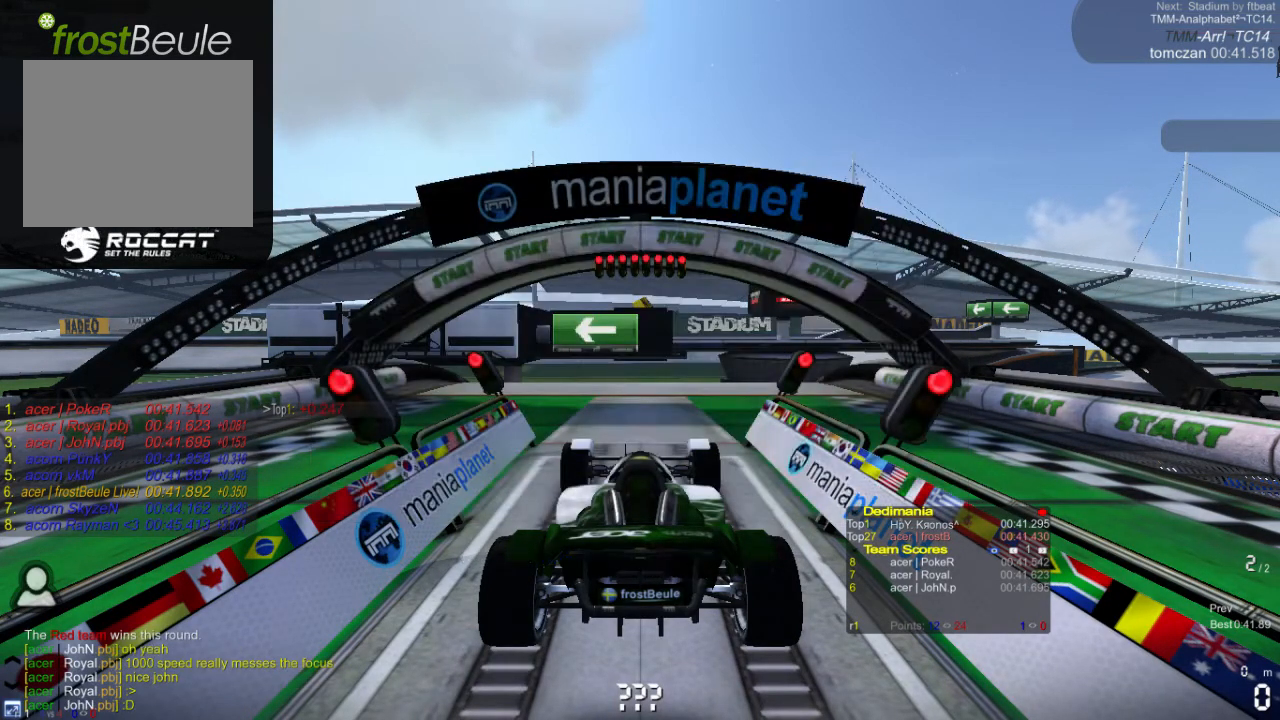
{"buttons": ["A"], "left_stick": "center", "events": [[33, "left_stick", "center"]]}
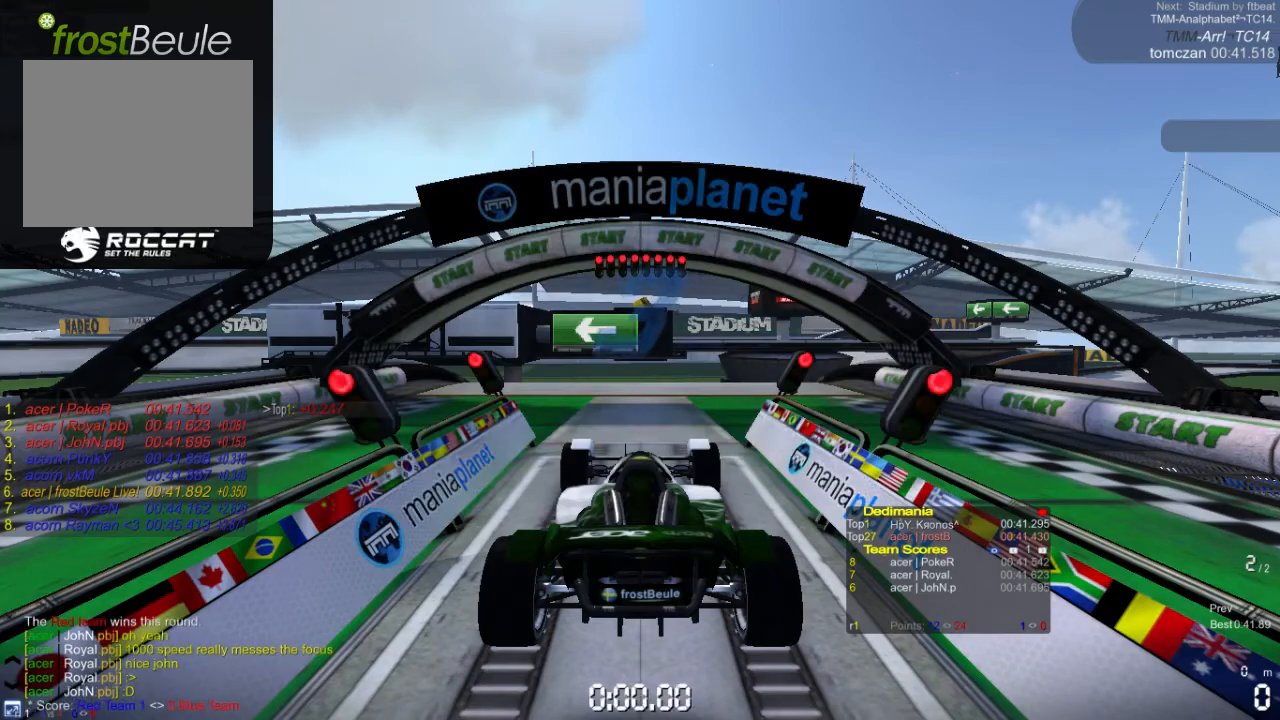
{"buttons": ["A"], "left_stick": "center", "events": []}
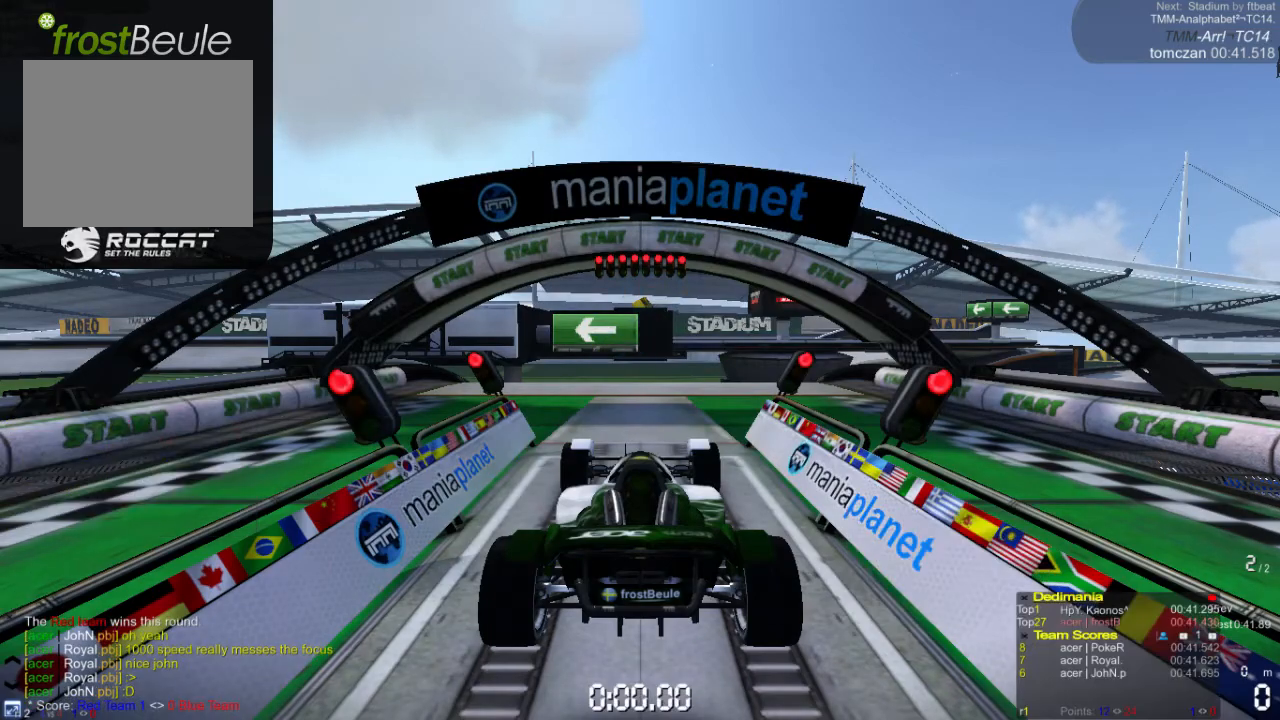
{"buttons": ["A"], "left_stick": "center", "events": []}
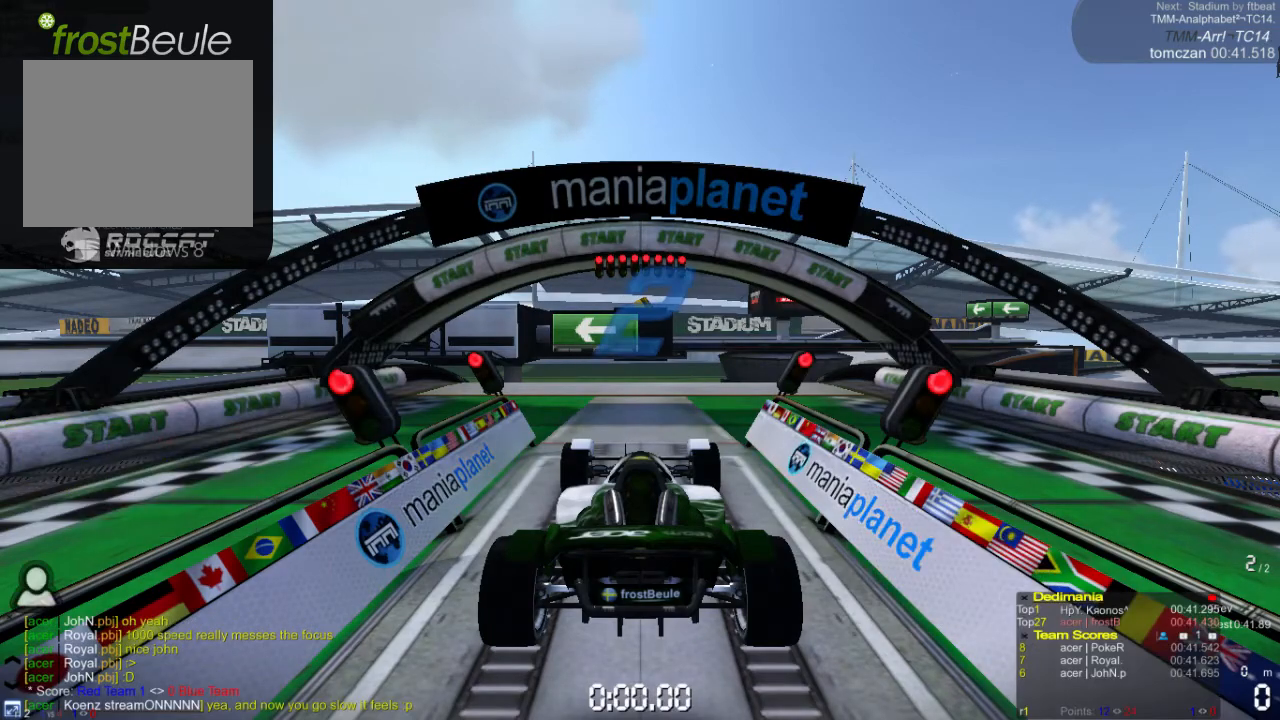
{"buttons": ["A"], "left_stick": "center", "events": []}
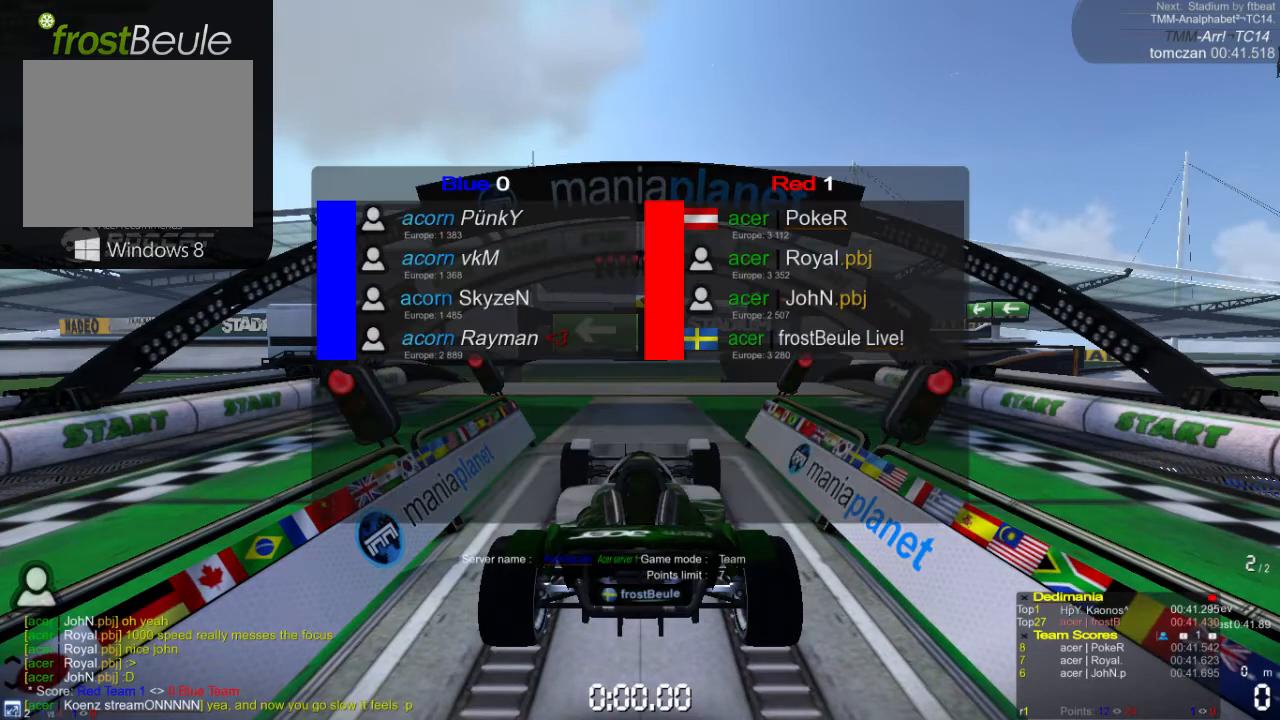
{"buttons": ["A"], "left_stick": "center", "events": []}
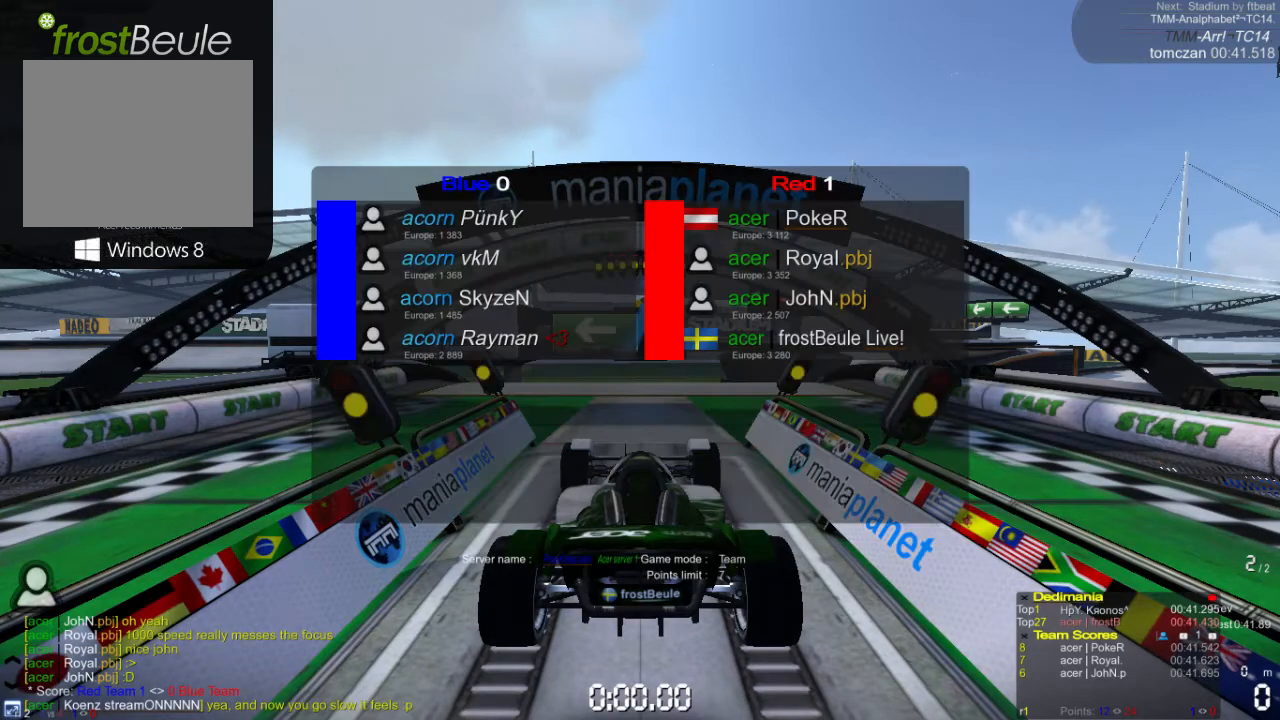
{"buttons": ["A"], "left_stick": "center", "events": []}
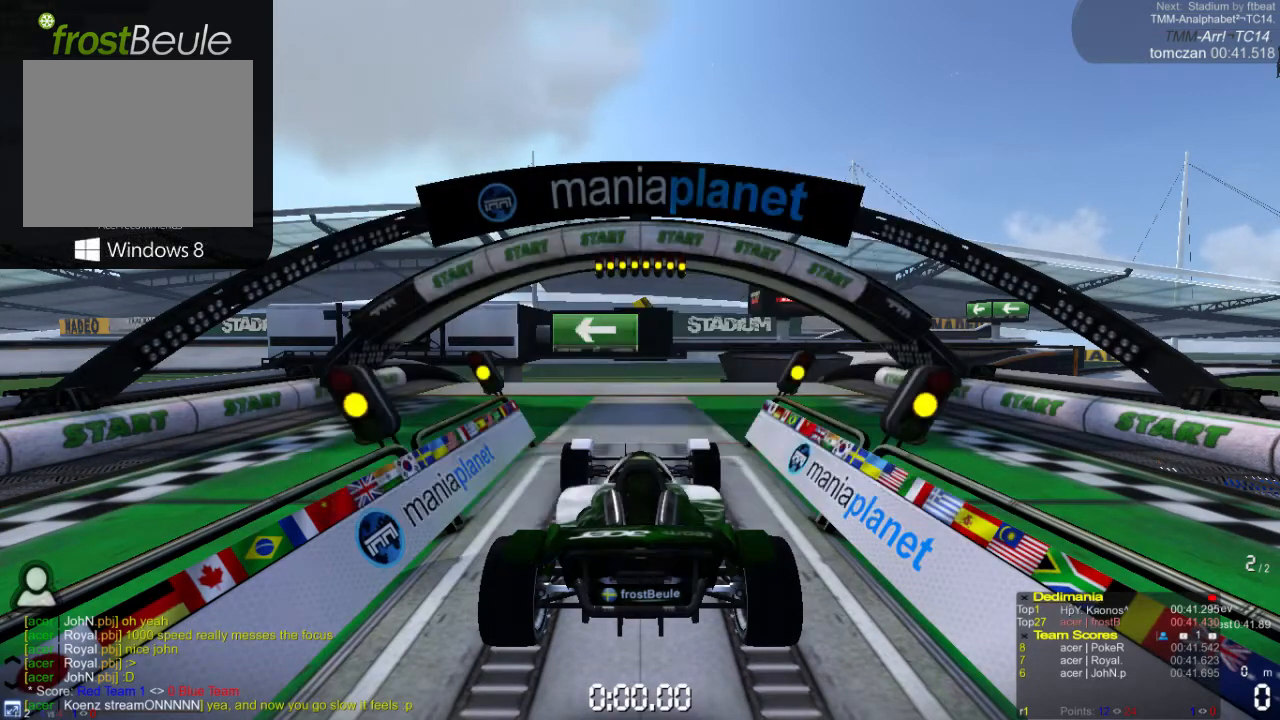
{"buttons": ["A"], "left_stick": "center", "events": []}
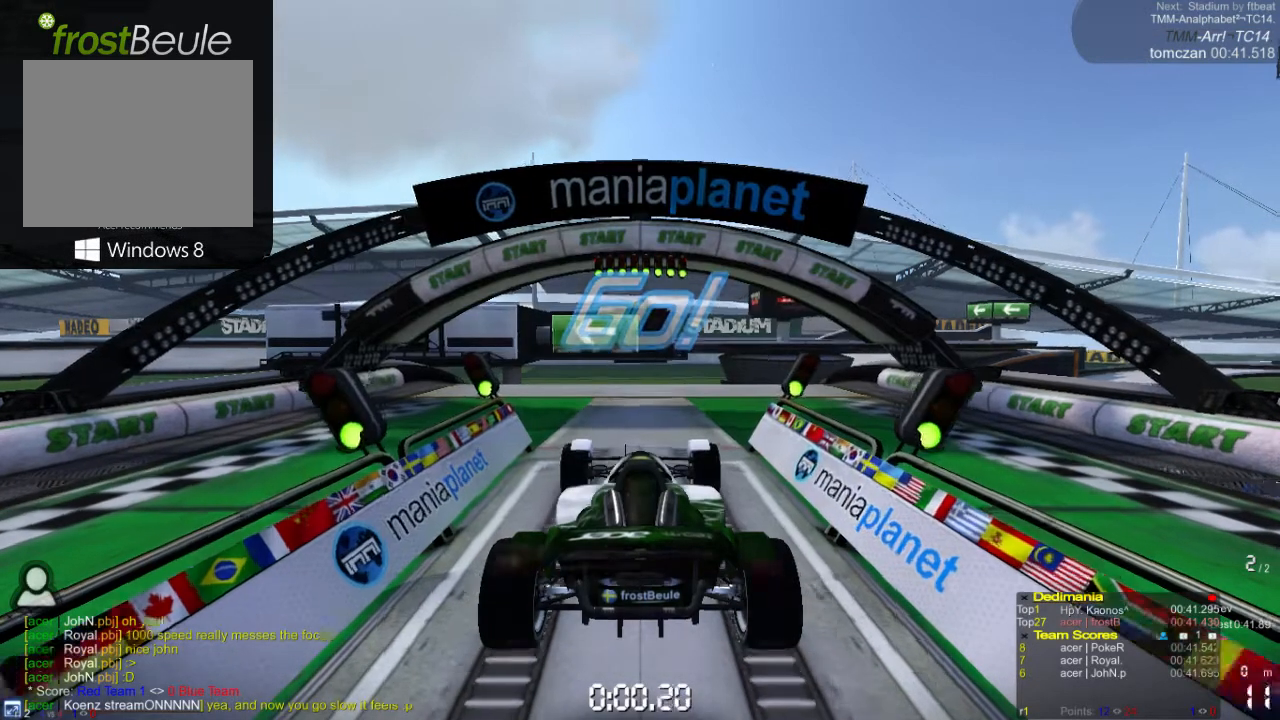
{"buttons": ["A"], "left_stick": "center", "events": []}
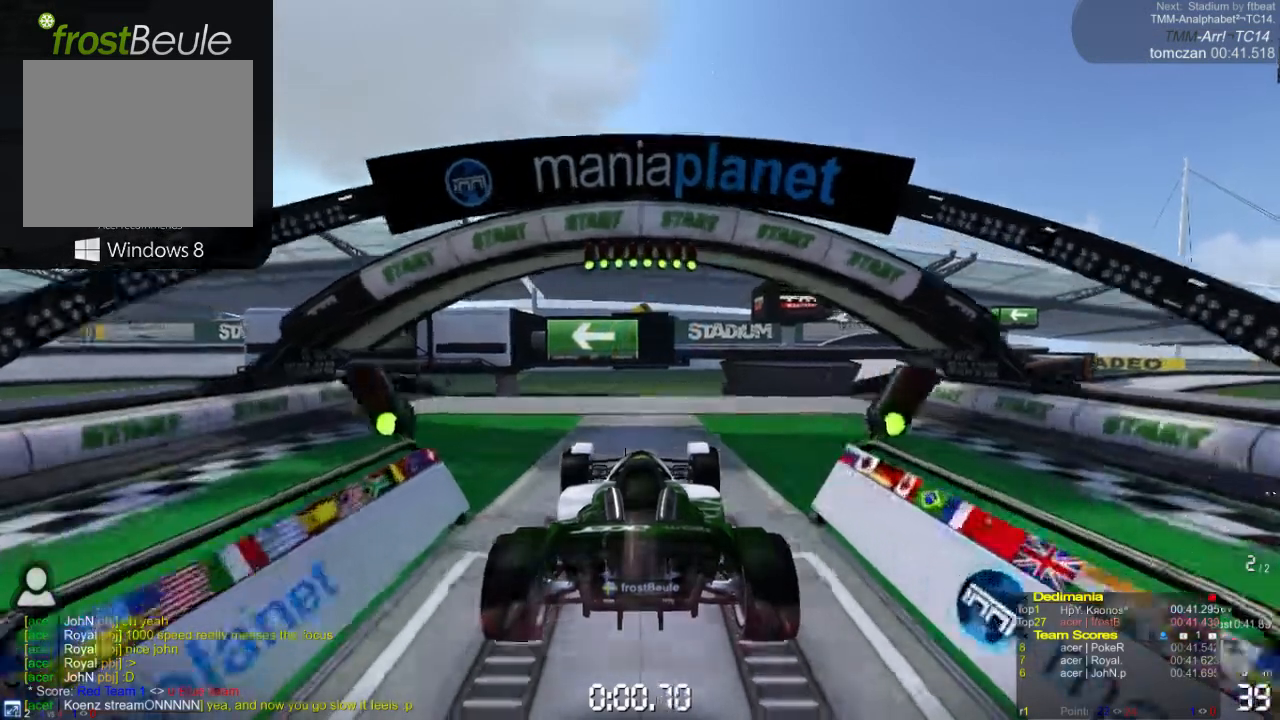
{"buttons": ["A"], "left_stick": "center", "events": []}
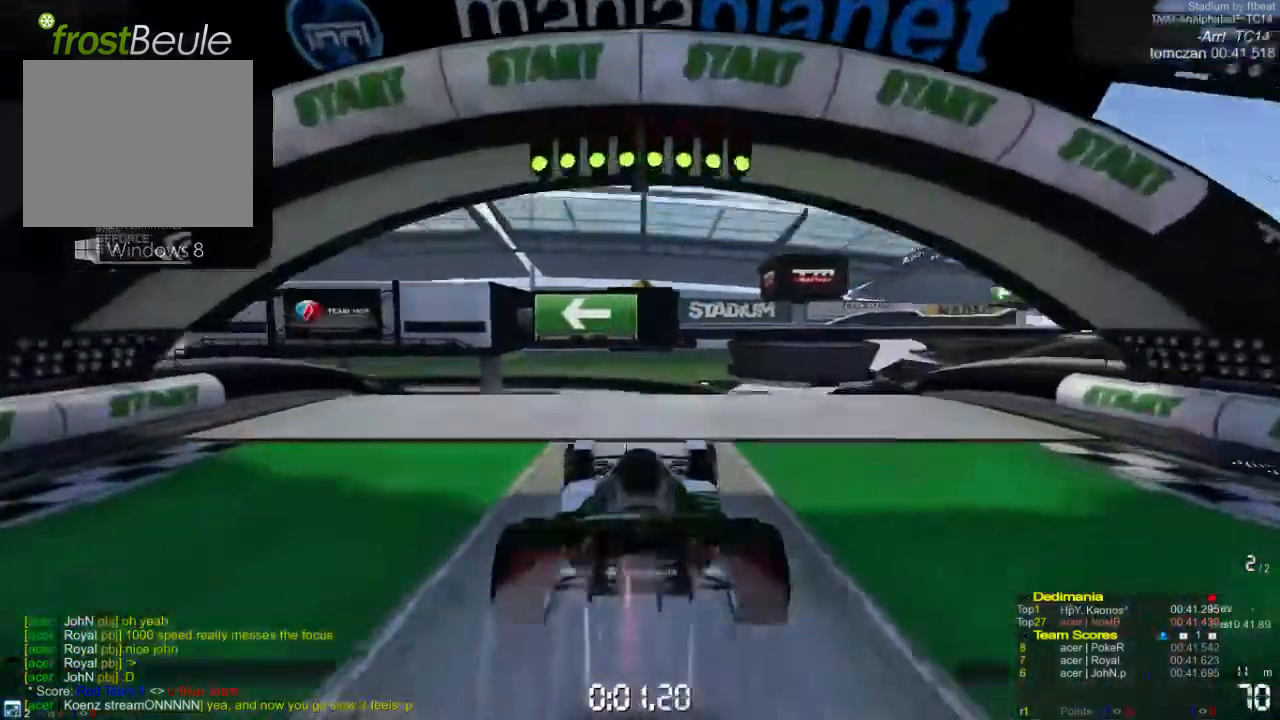
{"buttons": ["A"], "left_stick": "right", "events": [[200, "left_stick", "left"], [433, "left_stick", "center"], [500, "left_stick", "right"]]}
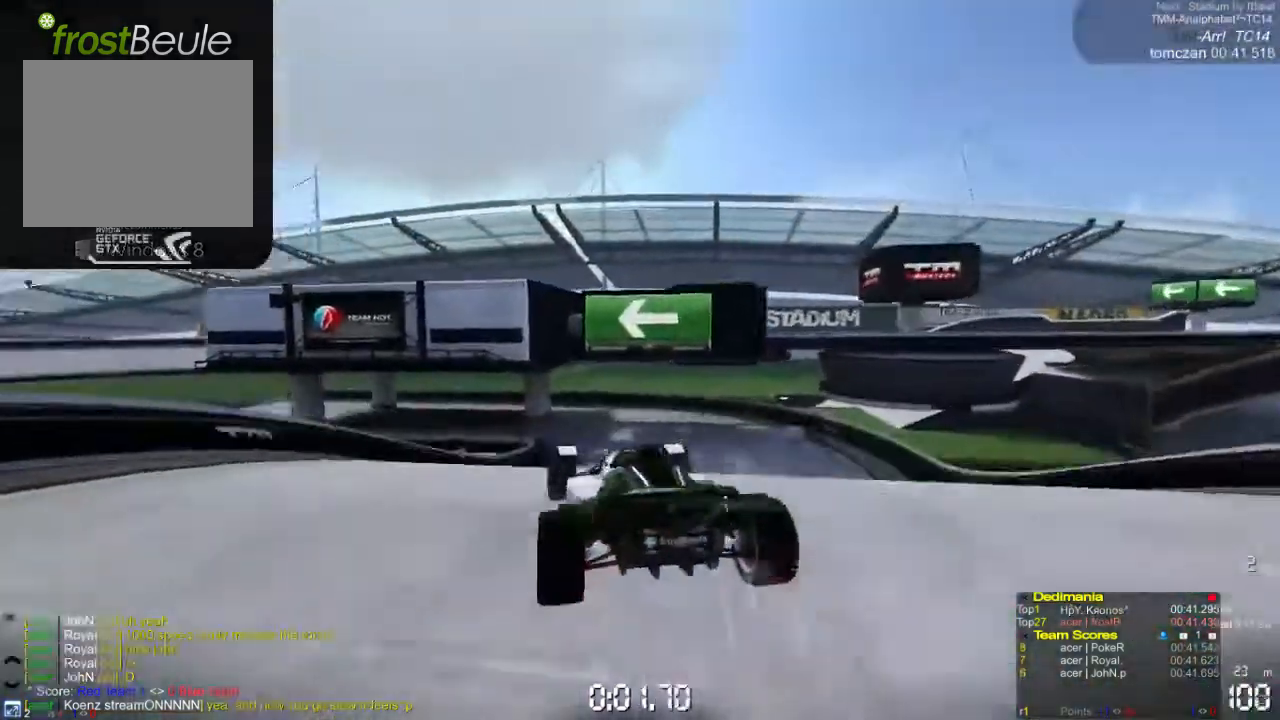
{"buttons": ["A"], "left_stick": "left", "events": [[300, "left_stick", "center"], [400, "left_stick", "left"]]}
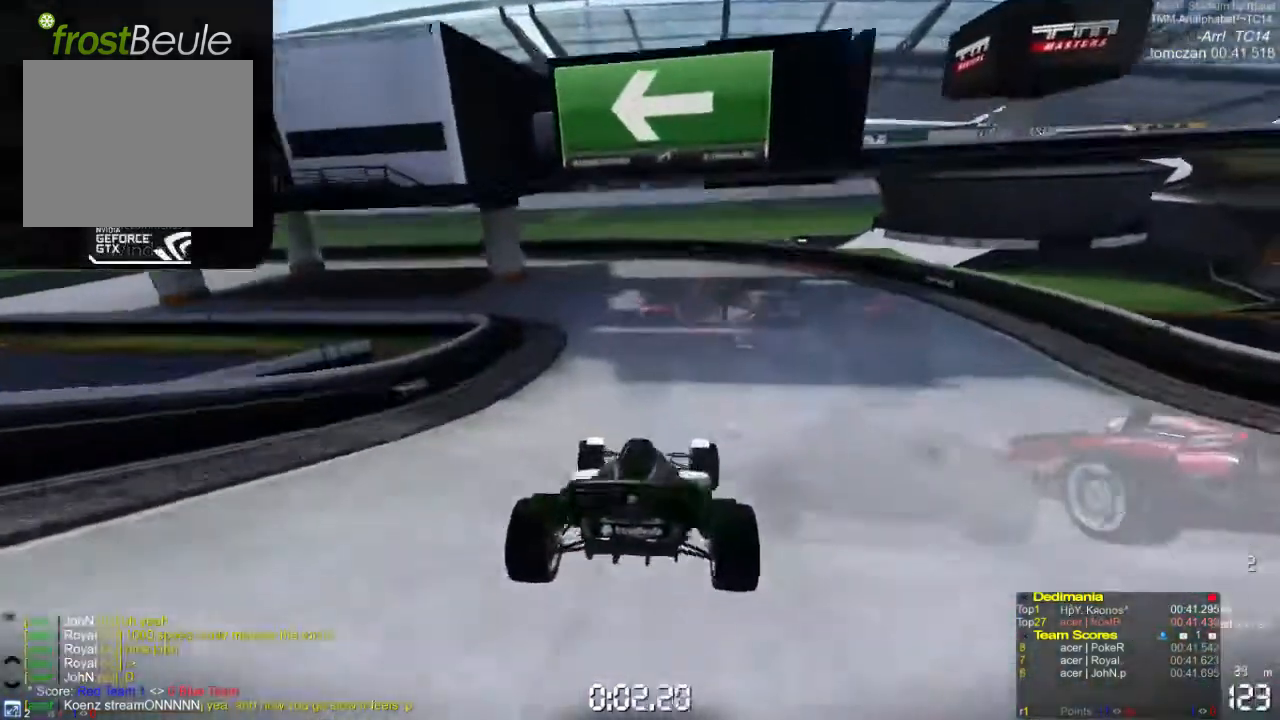
{"buttons": ["A"], "left_stick": "left", "events": []}
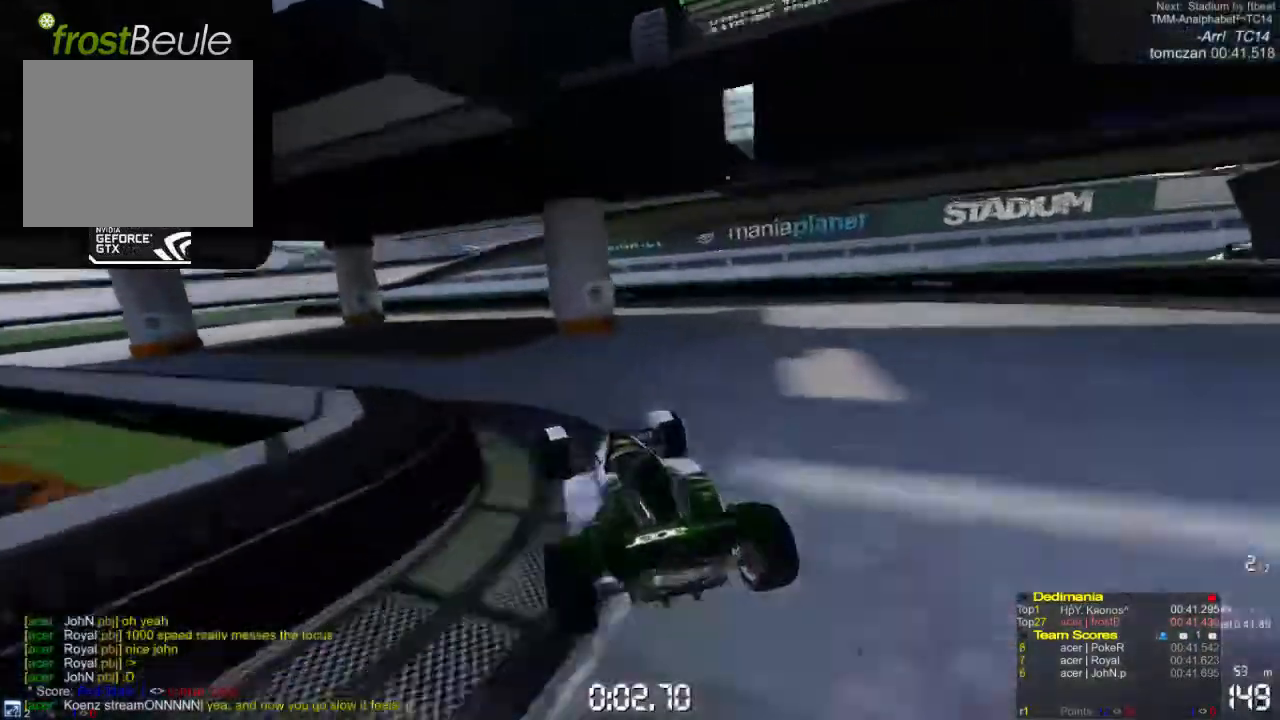
{"buttons": ["A"], "left_stick": "left", "events": []}
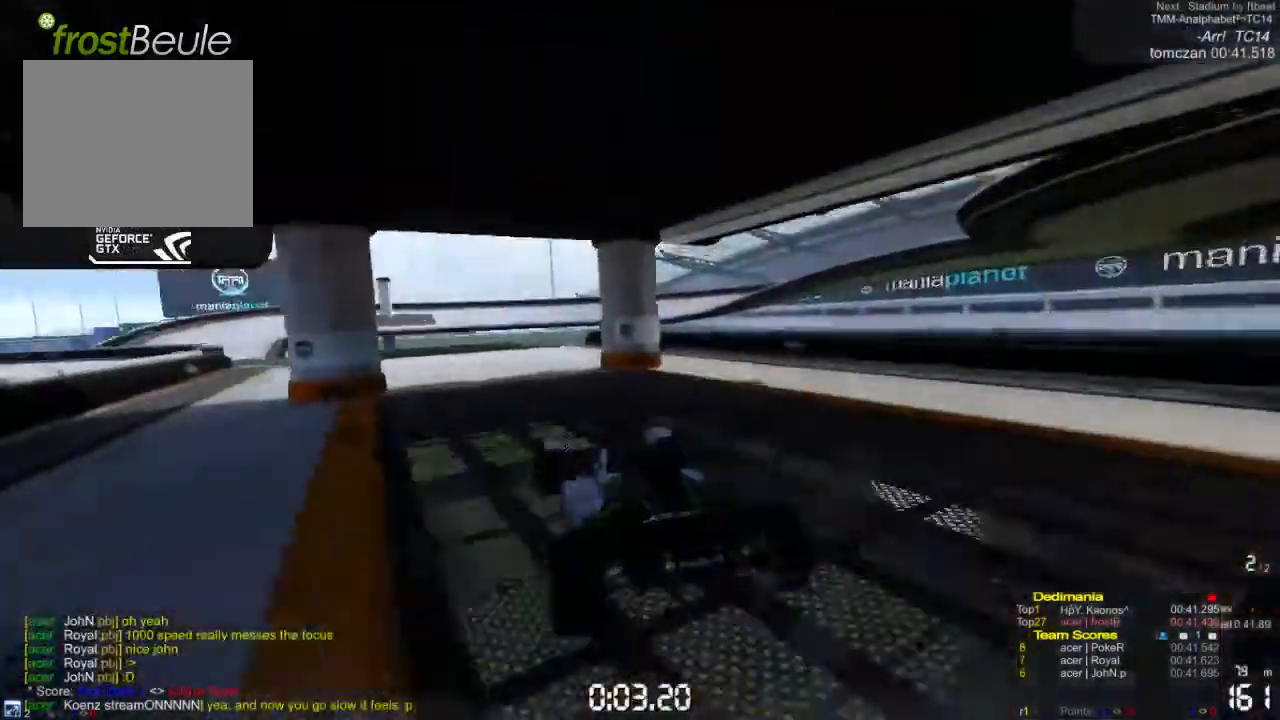
{"buttons": ["A"], "left_stick": "left", "events": []}
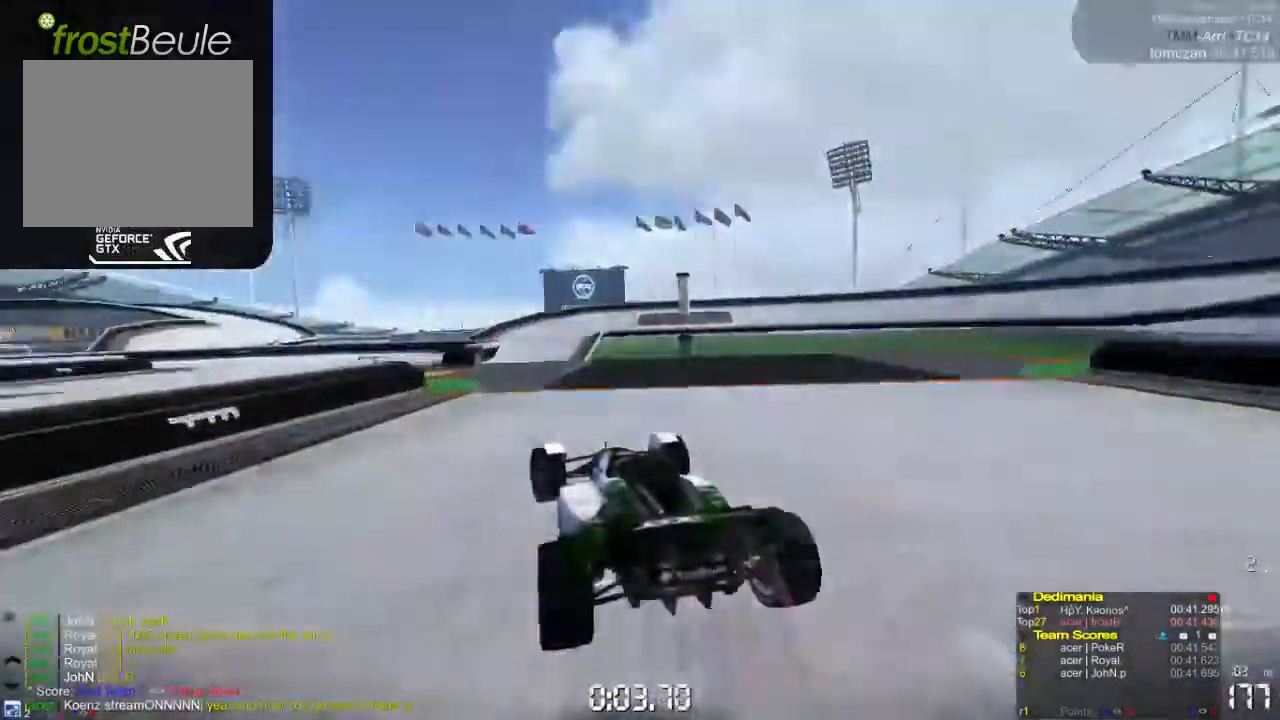
{"buttons": ["A"], "left_stick": "left", "events": []}
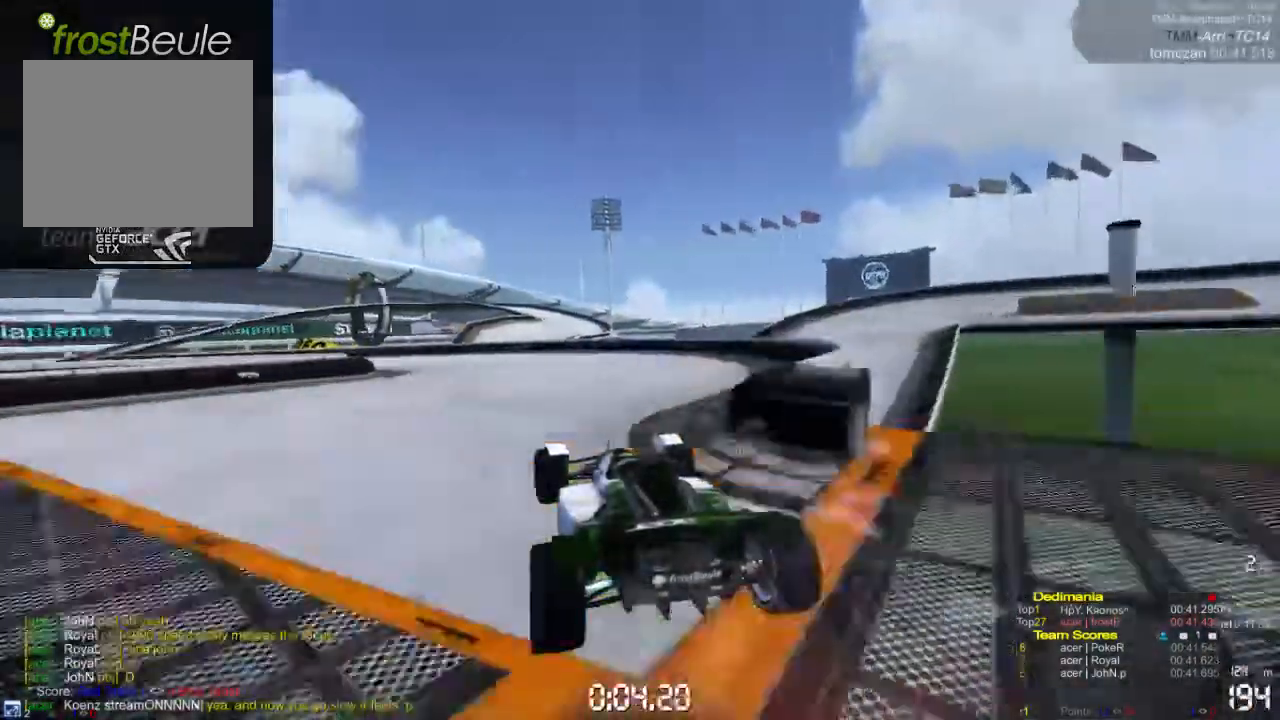
{"buttons": ["A"], "left_stick": "left", "events": []}
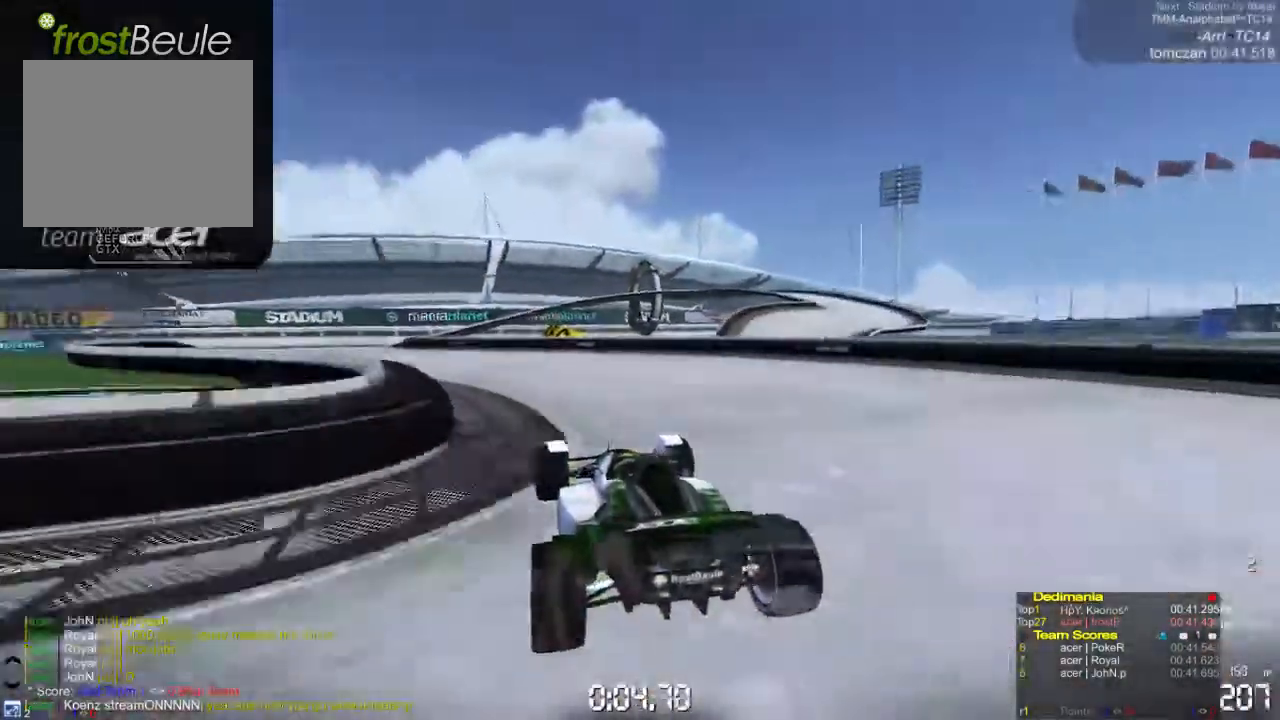
{"buttons": ["A"], "left_stick": "center", "events": [[367, "left_stick", "center"]]}
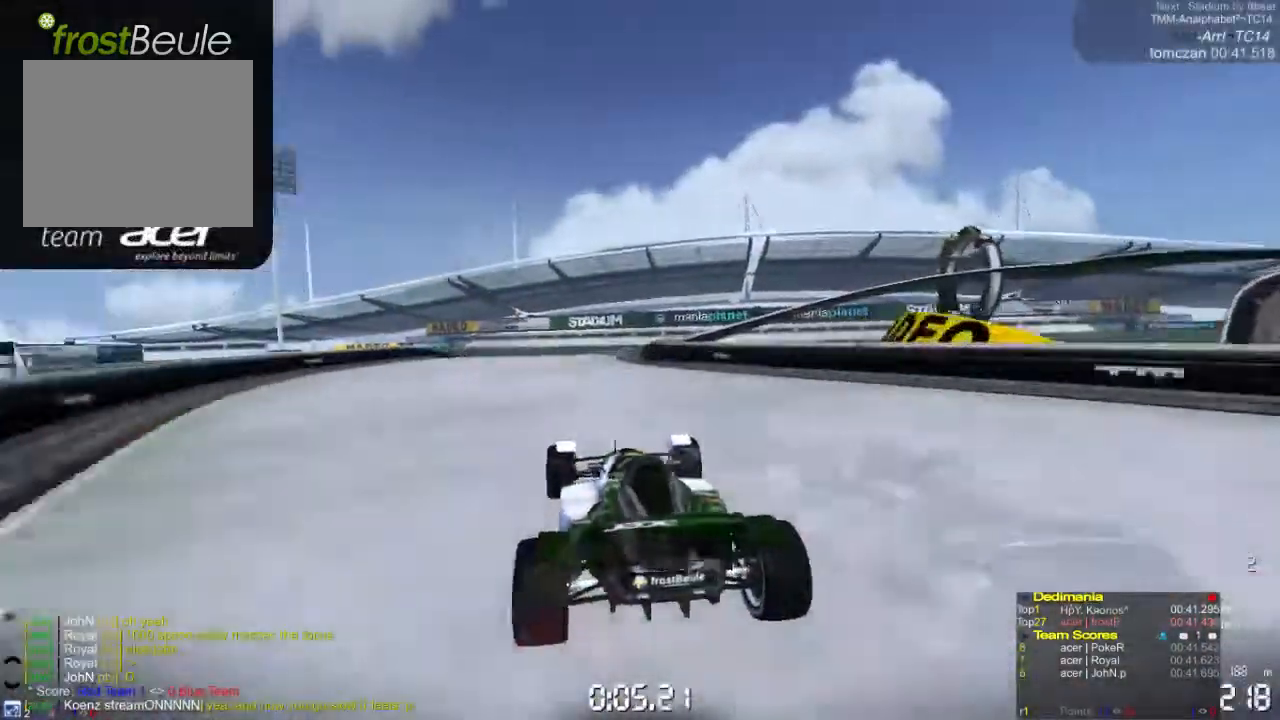
{"buttons": ["A"], "left_stick": "right", "events": [[67, "left_stick", "right"]]}
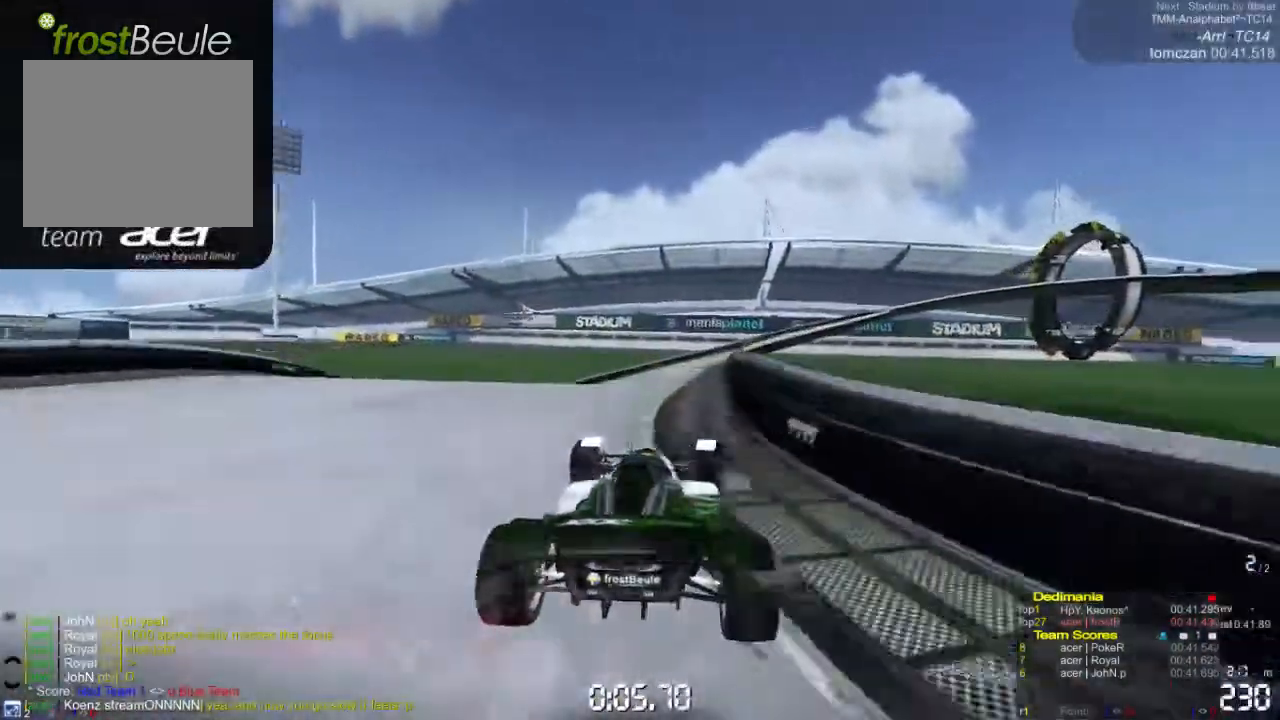
{"buttons": ["A"], "left_stick": "right", "events": [[33, "left_stick", "center"], [400, "left_stick", "right"]]}
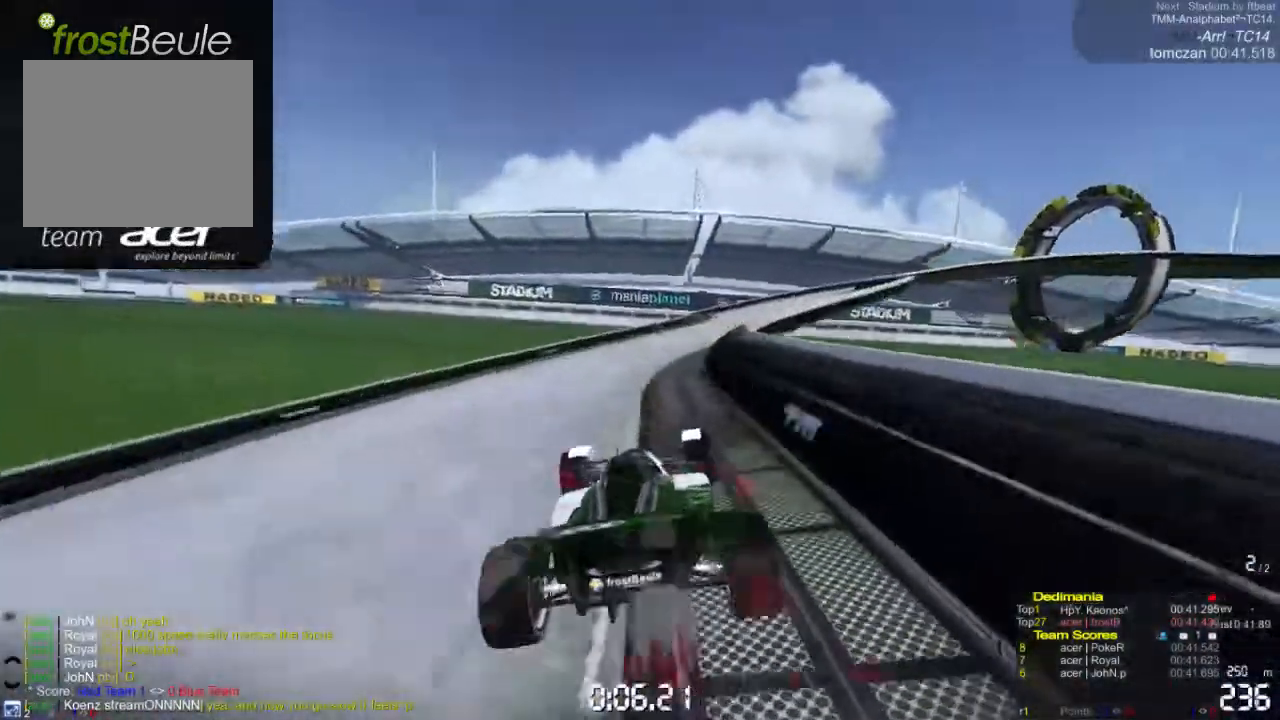
{"buttons": ["A"], "left_stick": "right", "events": []}